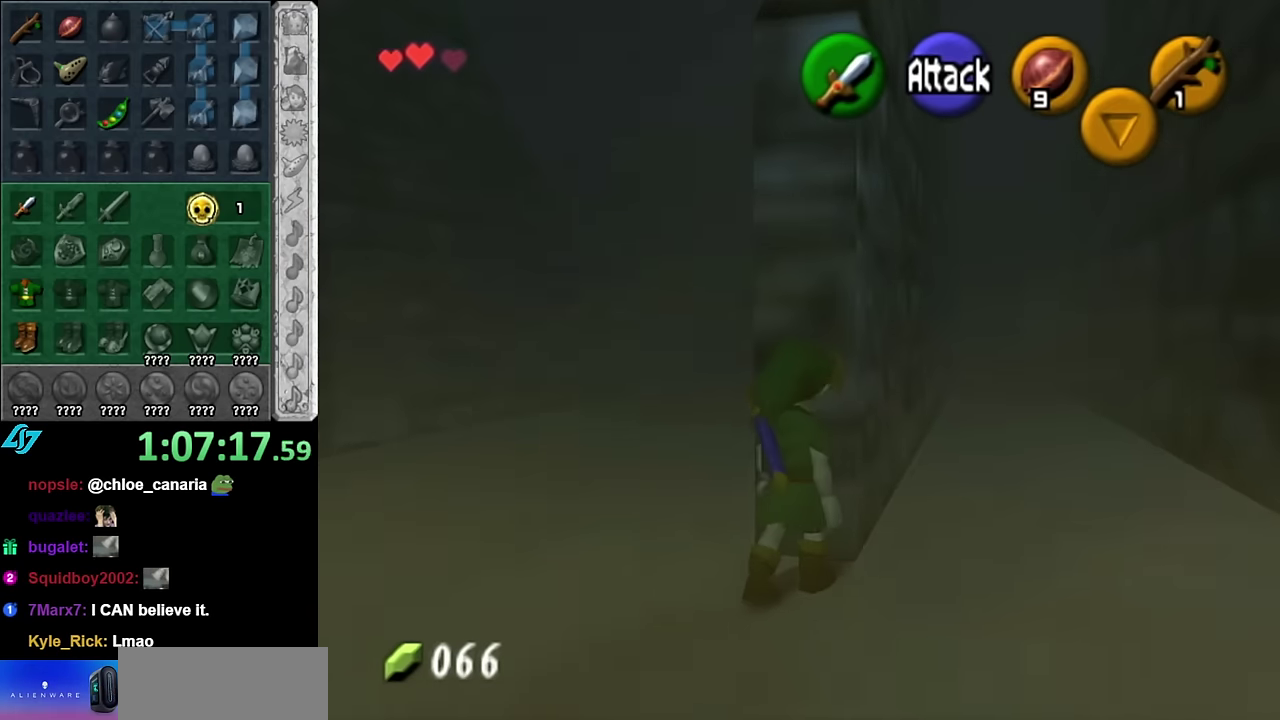
Gameplay with a controller (Nintendo layout); each line is a JSON object with the inputs held at the frame after it. "events" lists button and stick changes between this image and that frame as [ms after this image, input, new state], when the widget could be followed in between. Not read: L3 R2 R3 Y.
{"buttons": [], "left_stick": "up-right", "right_stick": "center", "events": [[100, "left_stick", "up"], [283, "left_stick", "up-right"]]}
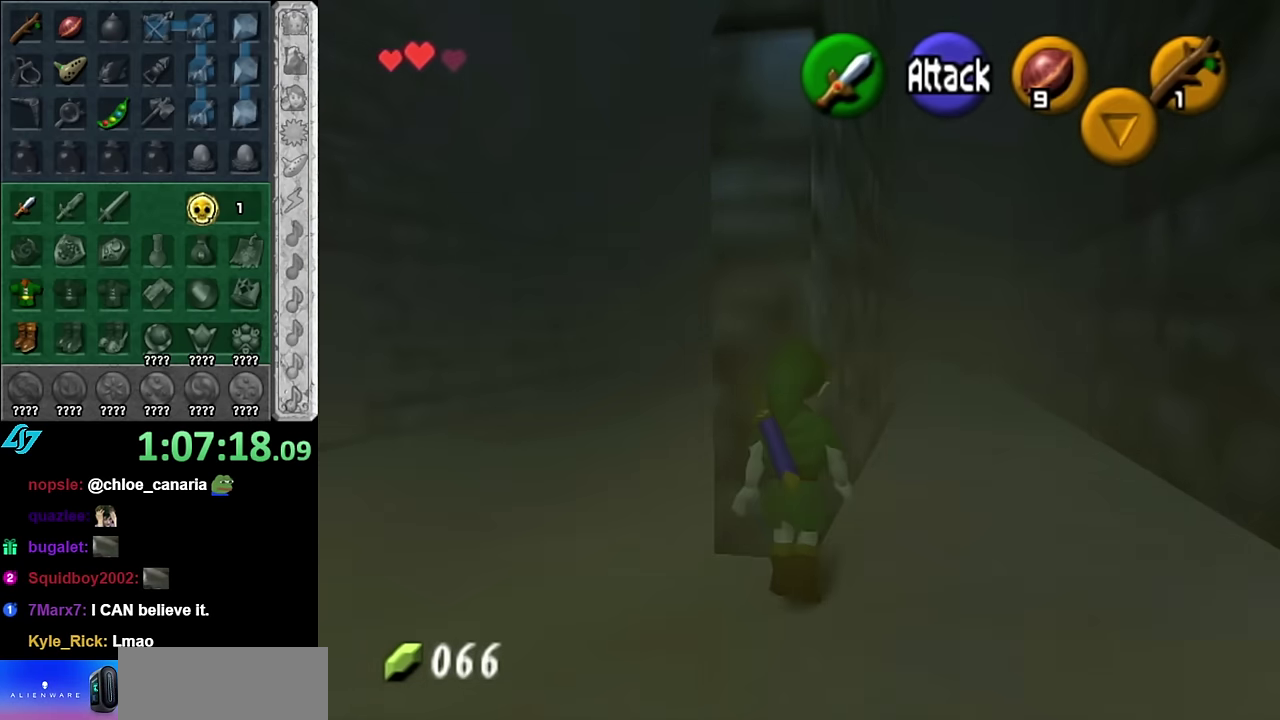
{"buttons": ["A"], "left_stick": "up", "right_stick": "center", "events": [[100, "left_stick", "up"], [333, "A", "down"]]}
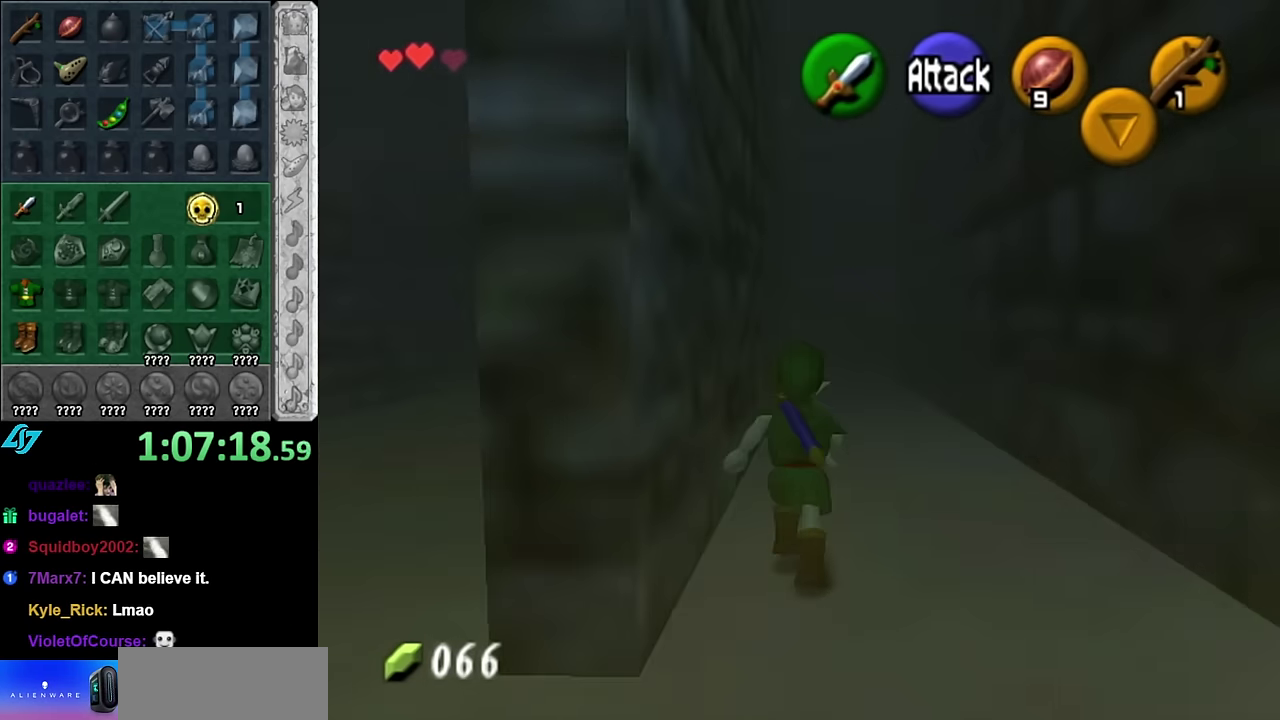
{"buttons": [], "left_stick": "up", "right_stick": "center", "events": [[133, "A", "up"]]}
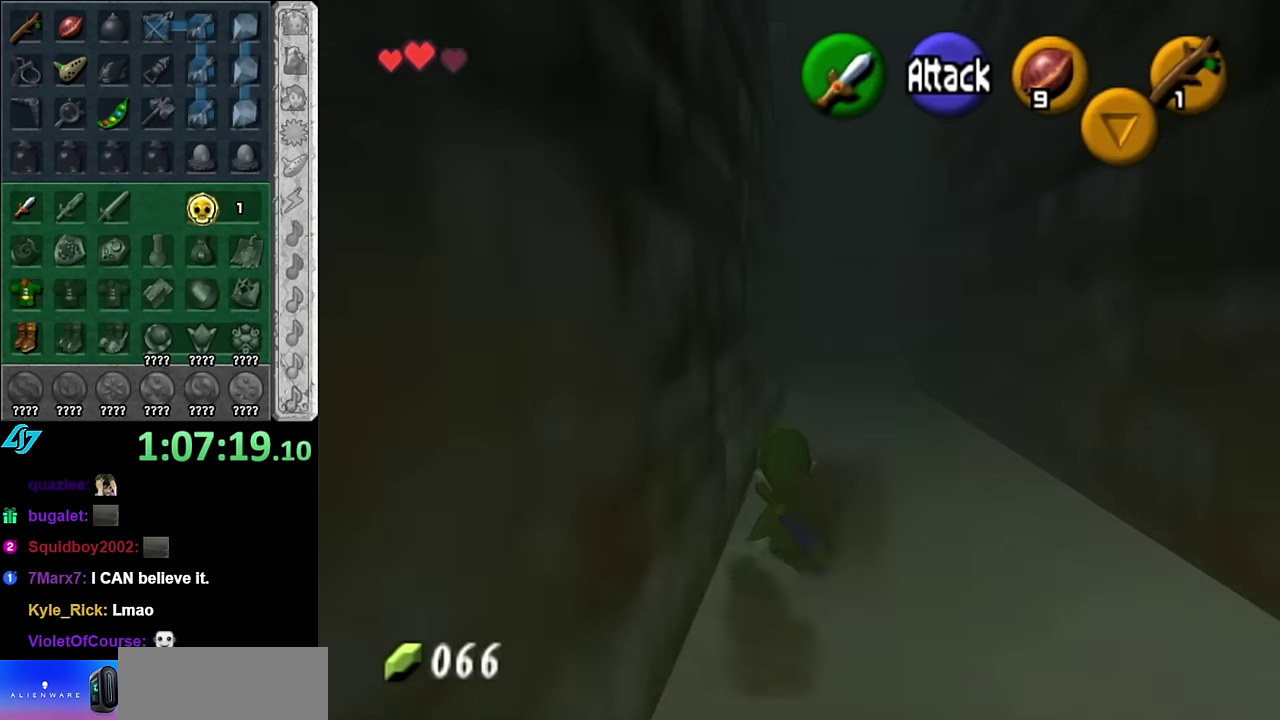
{"buttons": [], "left_stick": "up", "right_stick": "center", "events": [[116, "A", "down"], [300, "A", "up"]]}
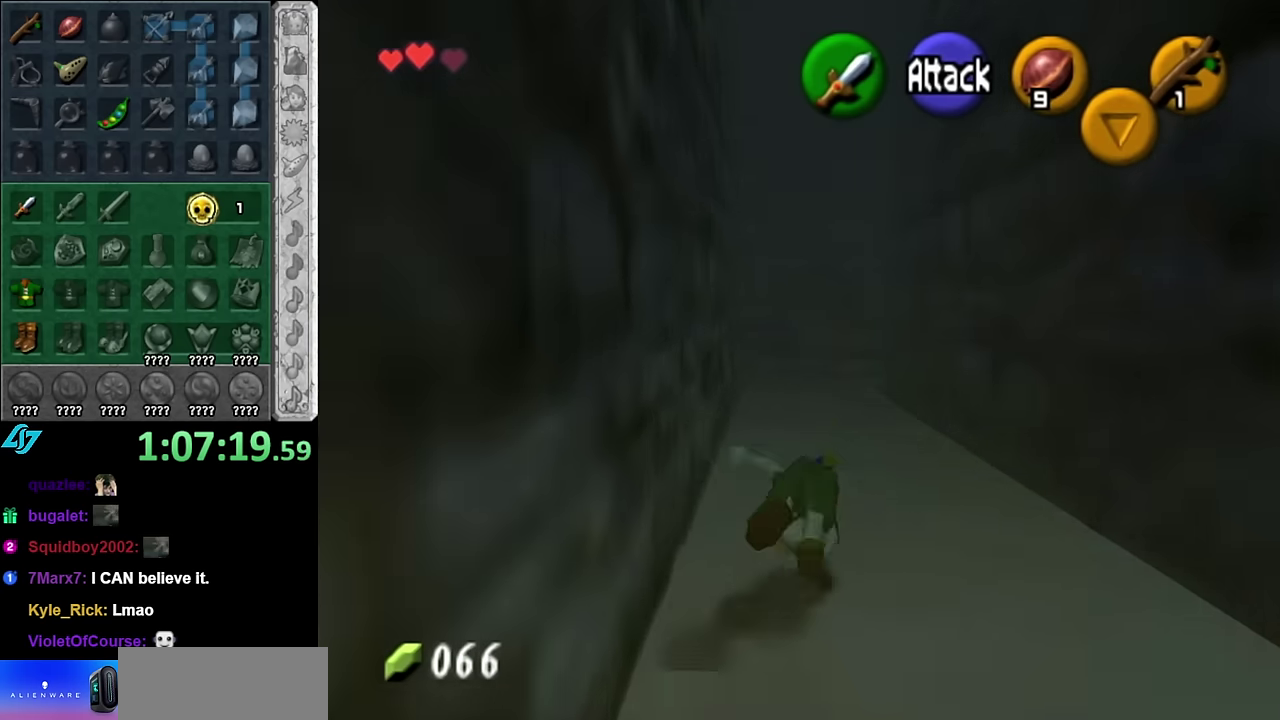
{"buttons": ["A"], "left_stick": "up", "right_stick": "center", "events": [[383, "A", "down"]]}
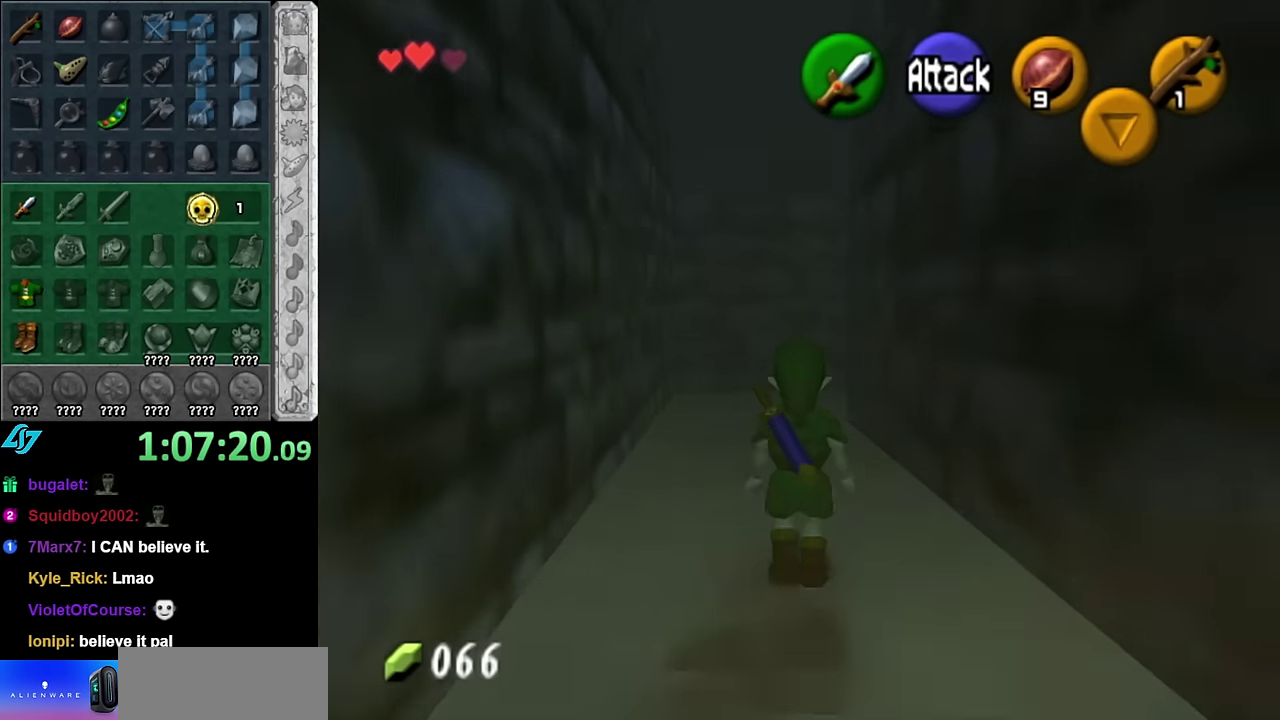
{"buttons": [], "left_stick": "up", "right_stick": "center", "events": [[66, "A", "up"]]}
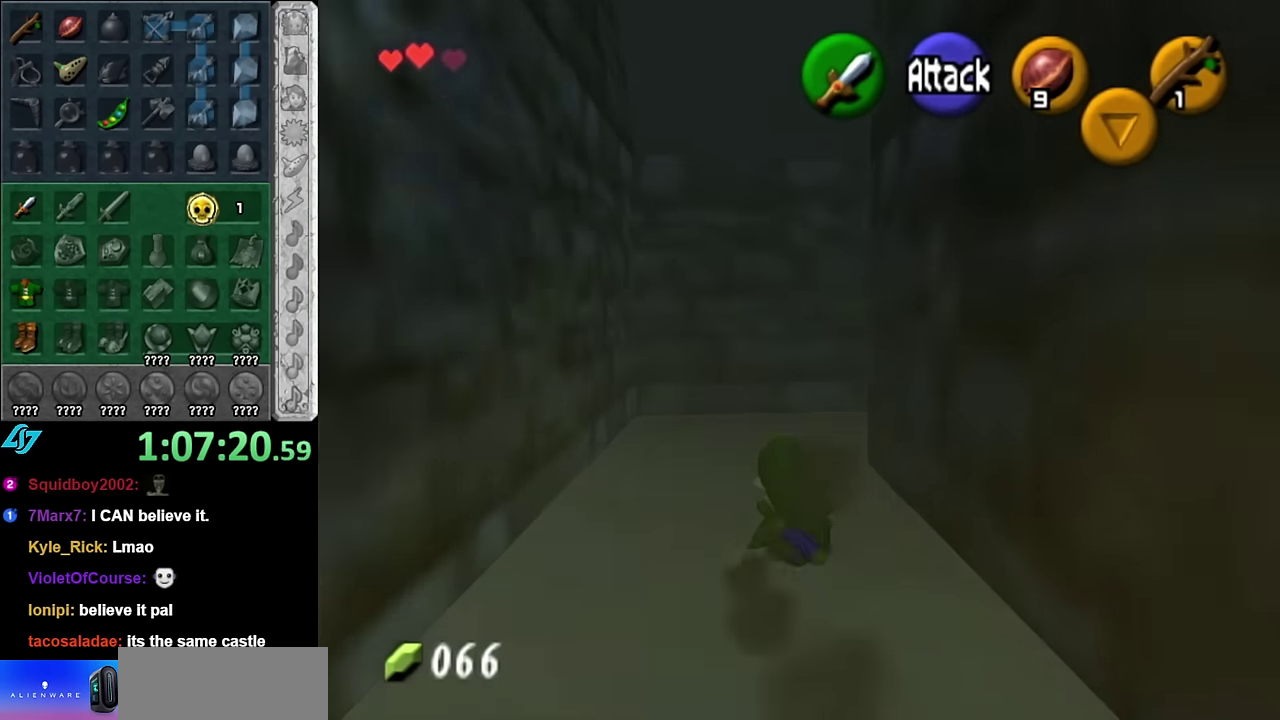
{"buttons": ["A", "L1"], "left_stick": "up-right", "right_stick": "center", "events": [[233, "left_stick", "up-right"], [366, "A", "down"], [483, "L1", "down"]]}
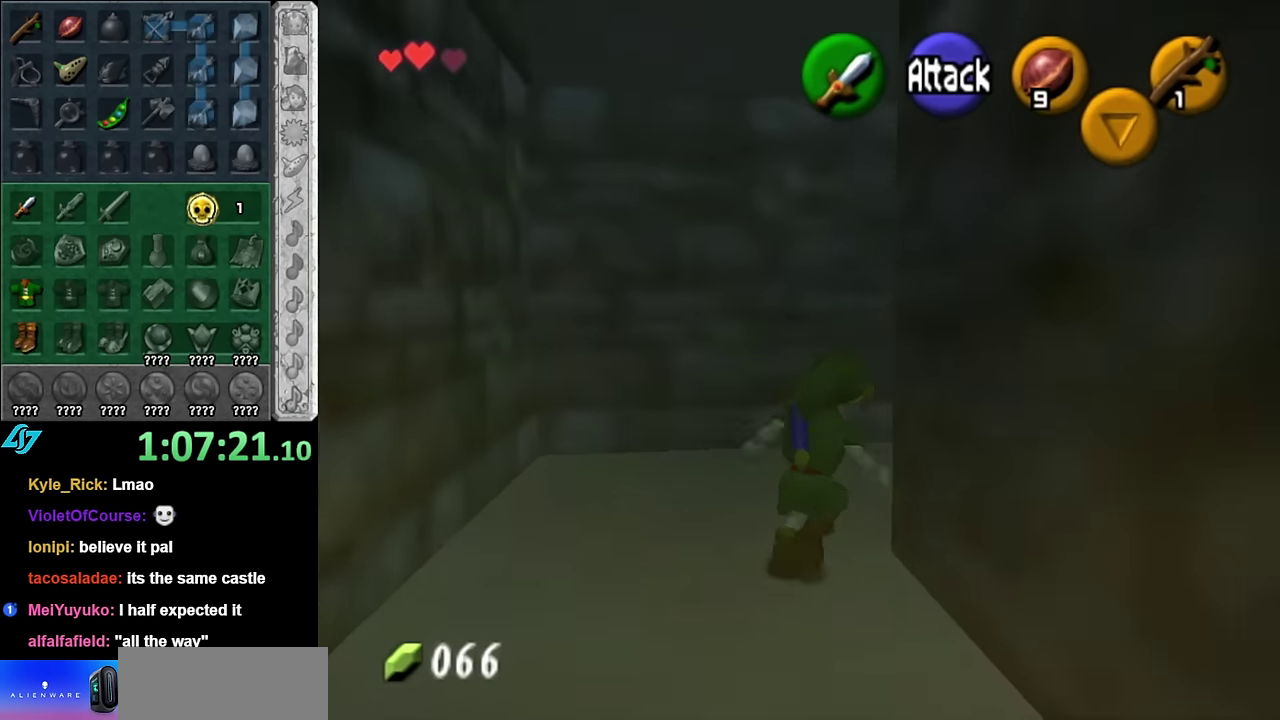
{"buttons": [], "left_stick": "up-right", "right_stick": "center", "events": [[50, "A", "up"], [166, "left_stick", "up"], [200, "L1", "up"], [383, "left_stick", "up-right"]]}
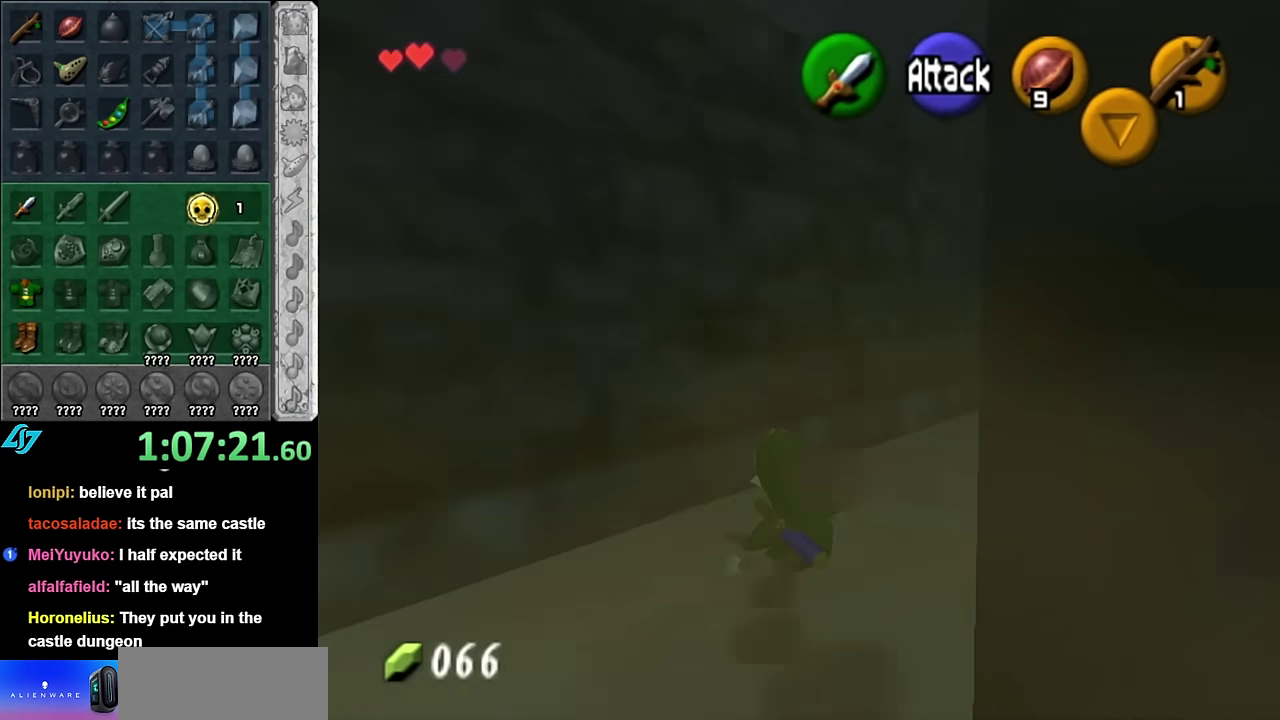
{"buttons": [], "left_stick": "up-right", "right_stick": "center", "events": []}
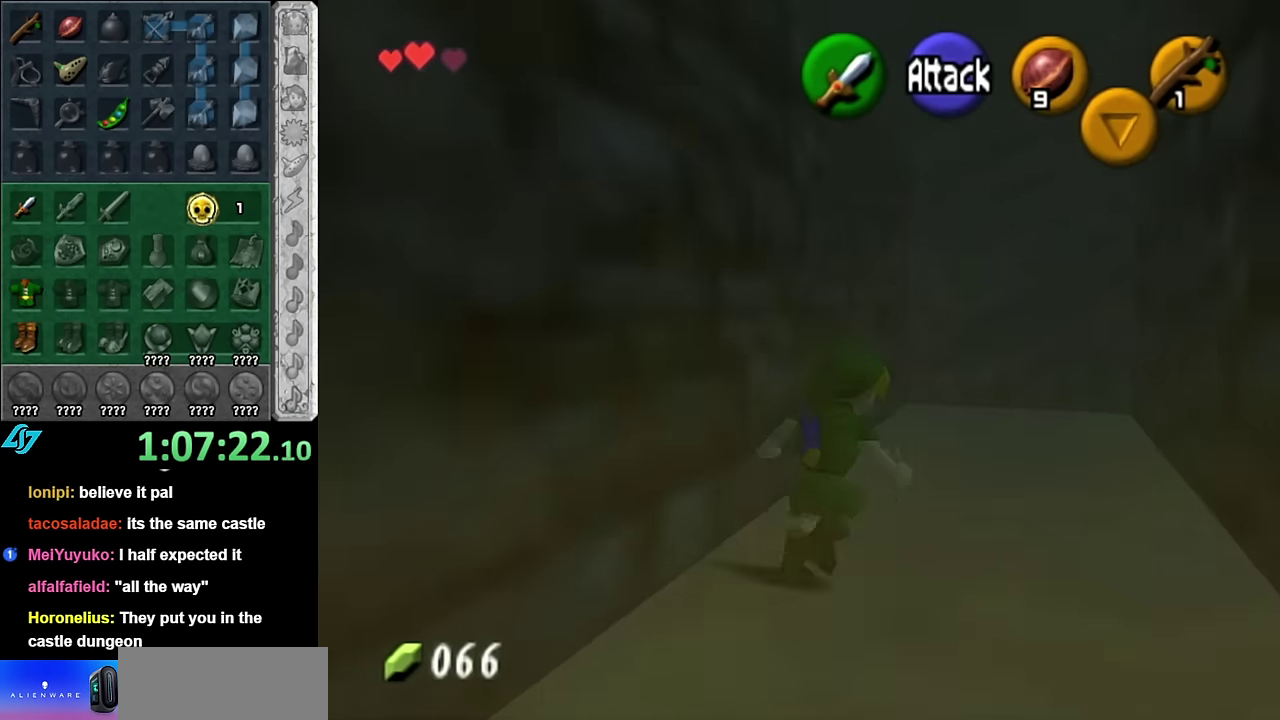
{"buttons": [], "left_stick": "down", "right_stick": "center", "events": [[300, "left_stick", "down"]]}
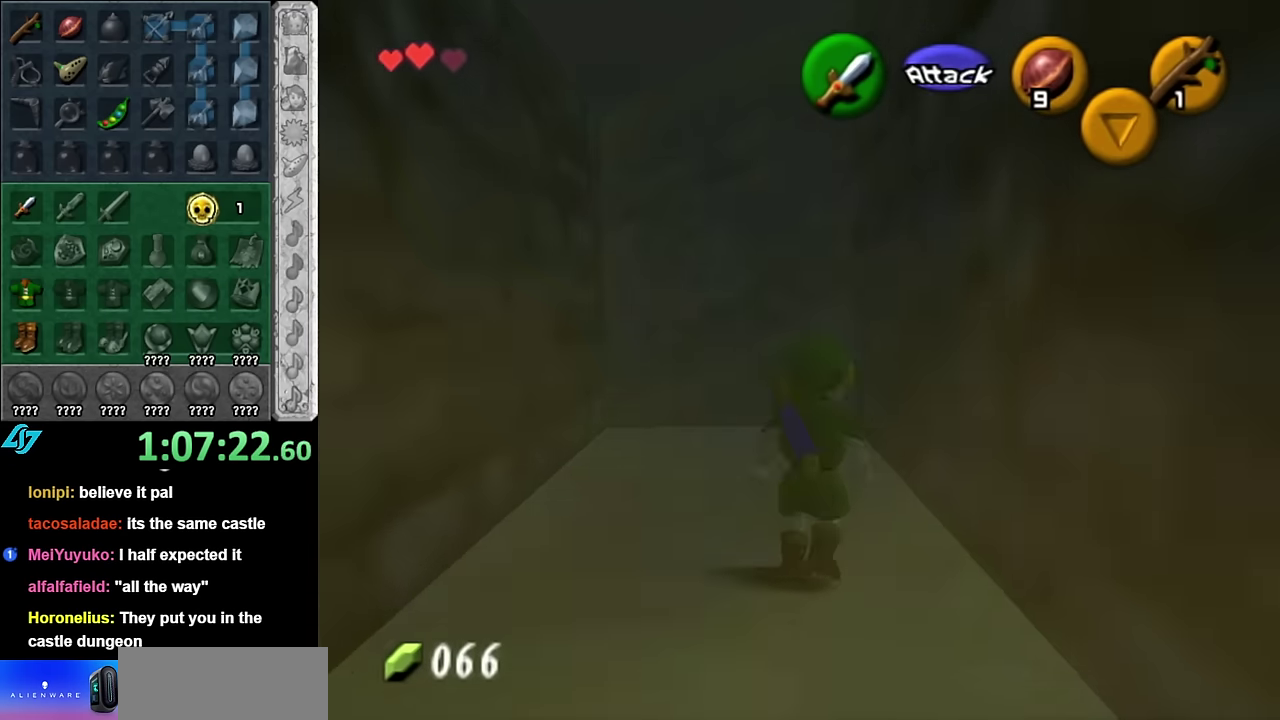
{"buttons": ["L1"], "left_stick": "up-right", "right_stick": "center", "events": [[233, "A", "down"], [266, "left_stick", "down-right"], [383, "L1", "down"], [450, "A", "up"], [483, "left_stick", "up-right"]]}
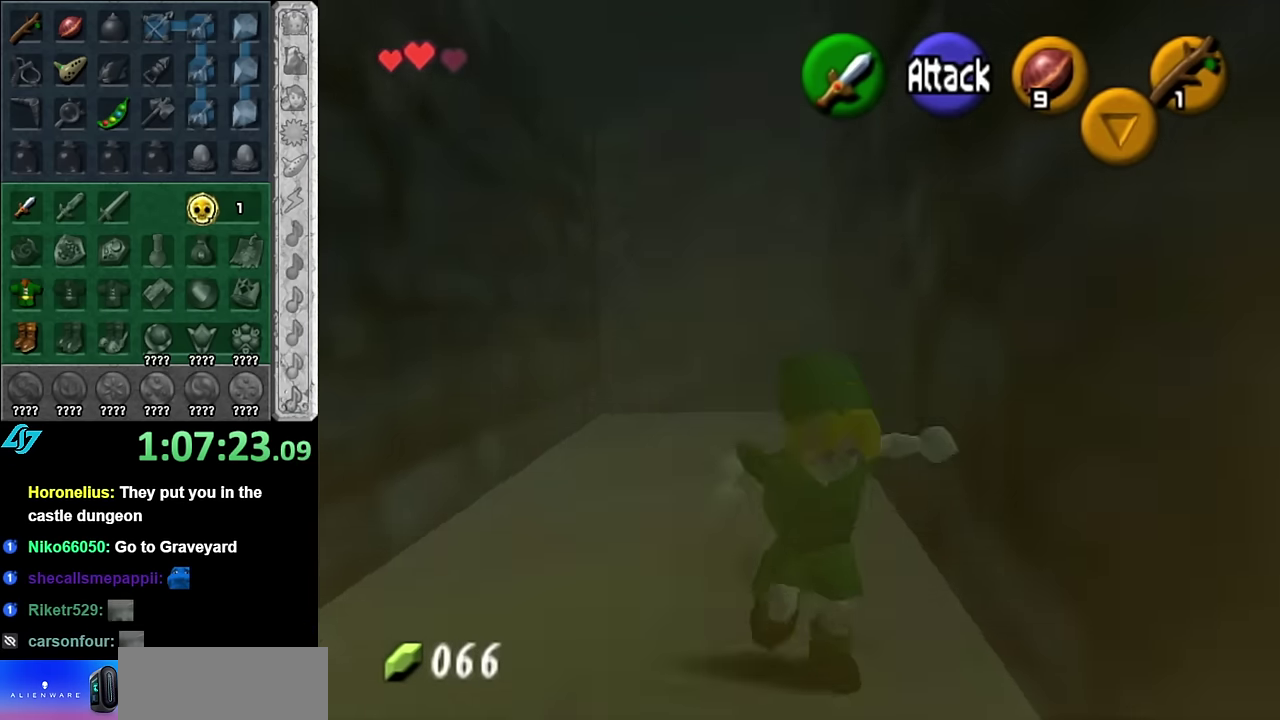
{"buttons": [], "left_stick": "up", "right_stick": "center", "events": [[50, "left_stick", "up"], [133, "L1", "up"]]}
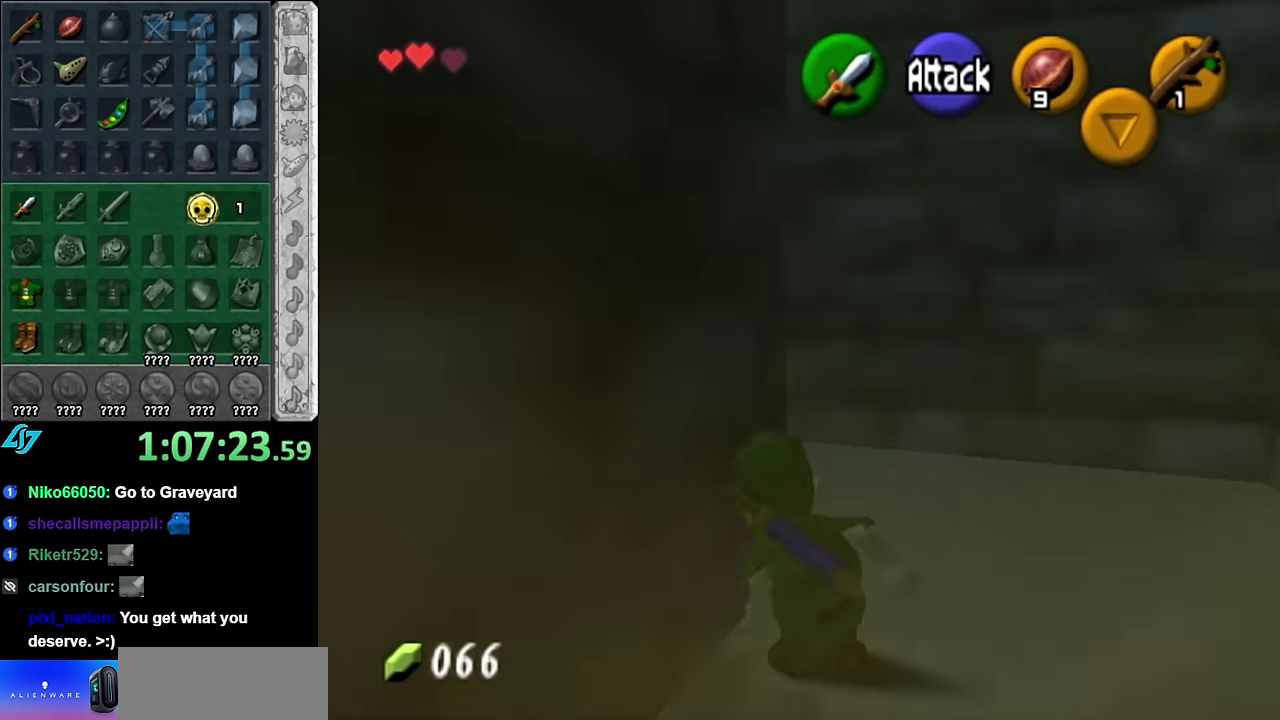
{"buttons": ["A"], "left_stick": "up-left", "right_stick": "center", "events": [[100, "left_stick", "up-left"], [416, "A", "down"]]}
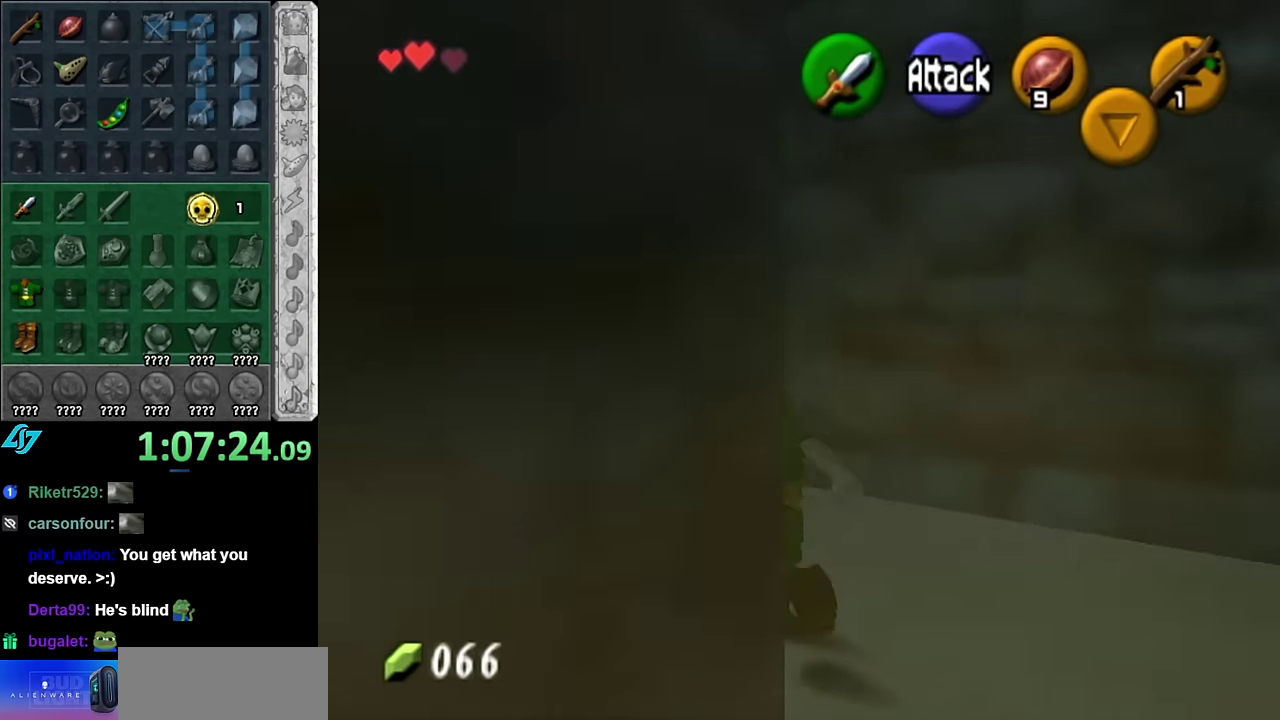
{"buttons": [], "left_stick": "up", "right_stick": "center", "events": [[50, "A", "up"], [100, "A", "down"], [233, "A", "up"], [483, "left_stick", "up"]]}
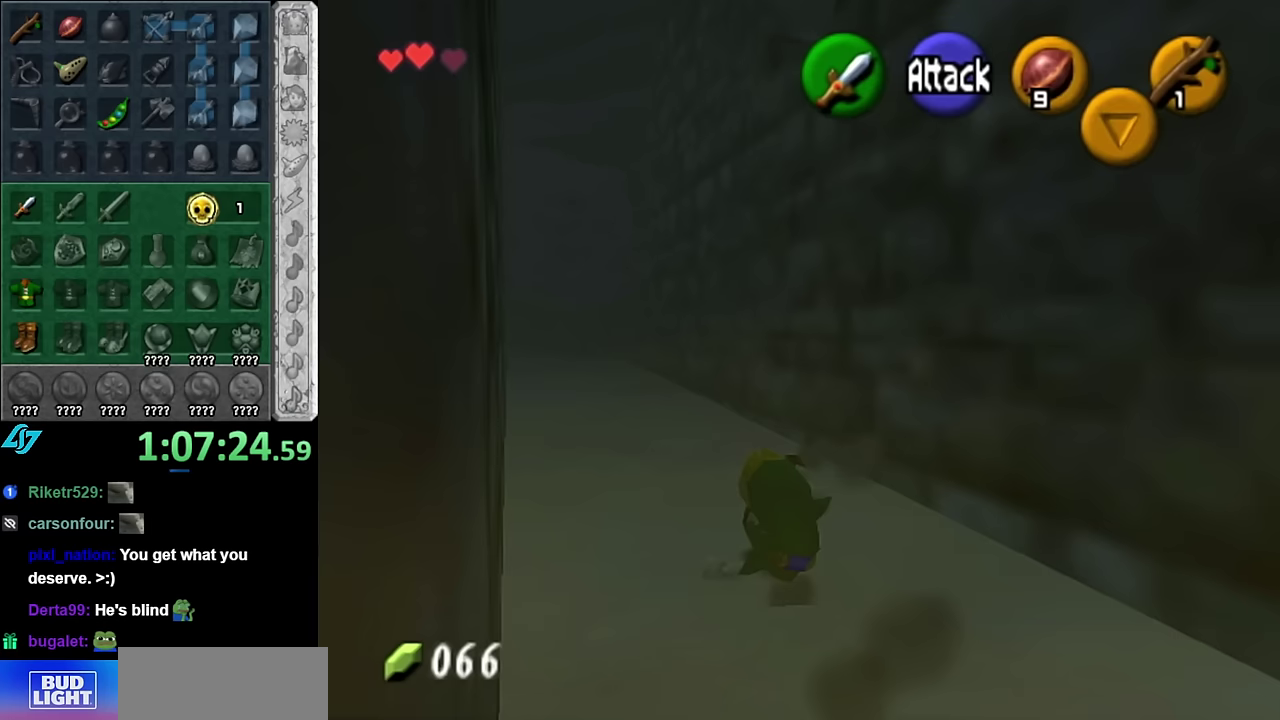
{"buttons": [], "left_stick": "up", "right_stick": "center", "events": [[200, "A", "down"], [383, "A", "up"]]}
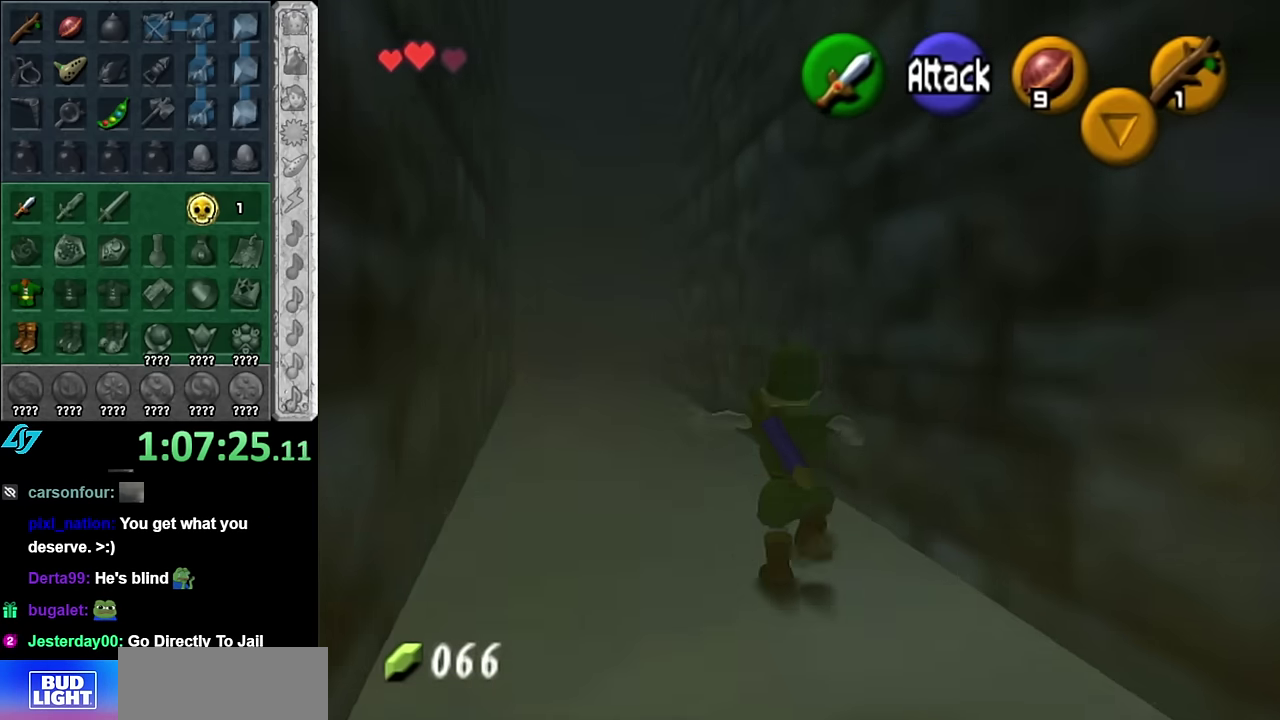
{"buttons": [], "left_stick": "up", "right_stick": "center", "events": []}
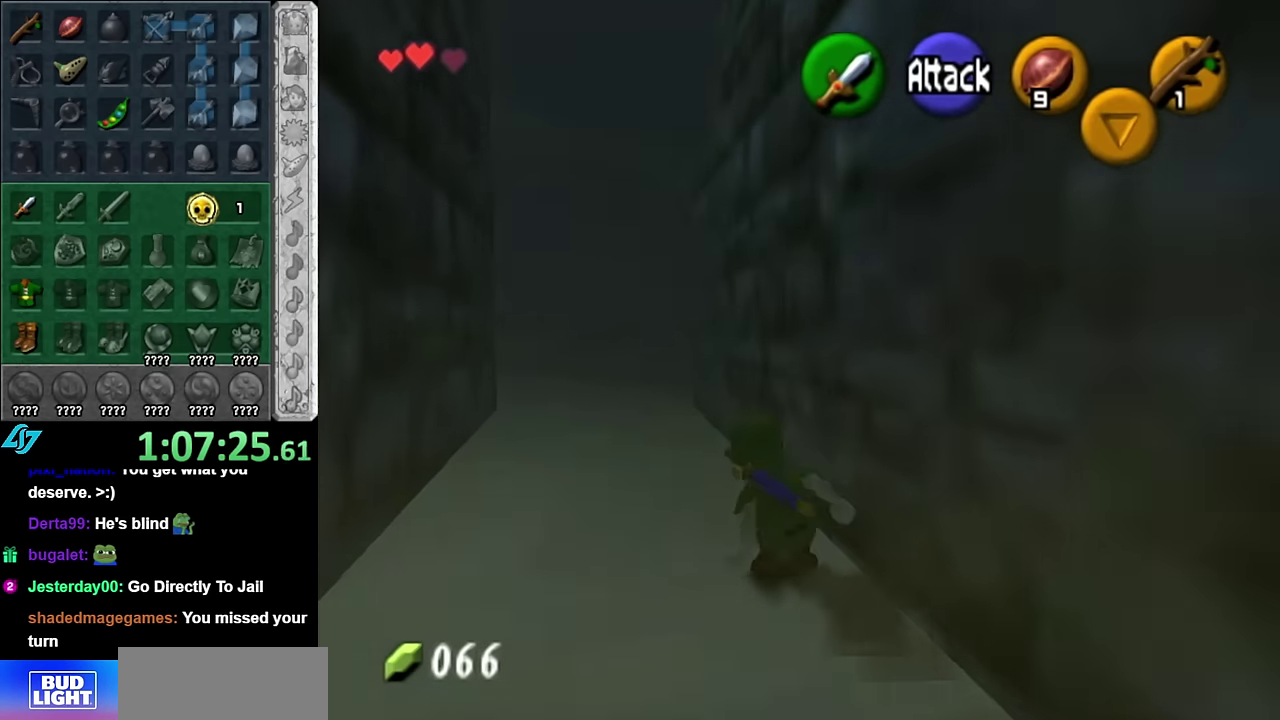
{"buttons": [], "left_stick": "up", "right_stick": "center", "events": [[17, "A", "down"], [167, "A", "up"]]}
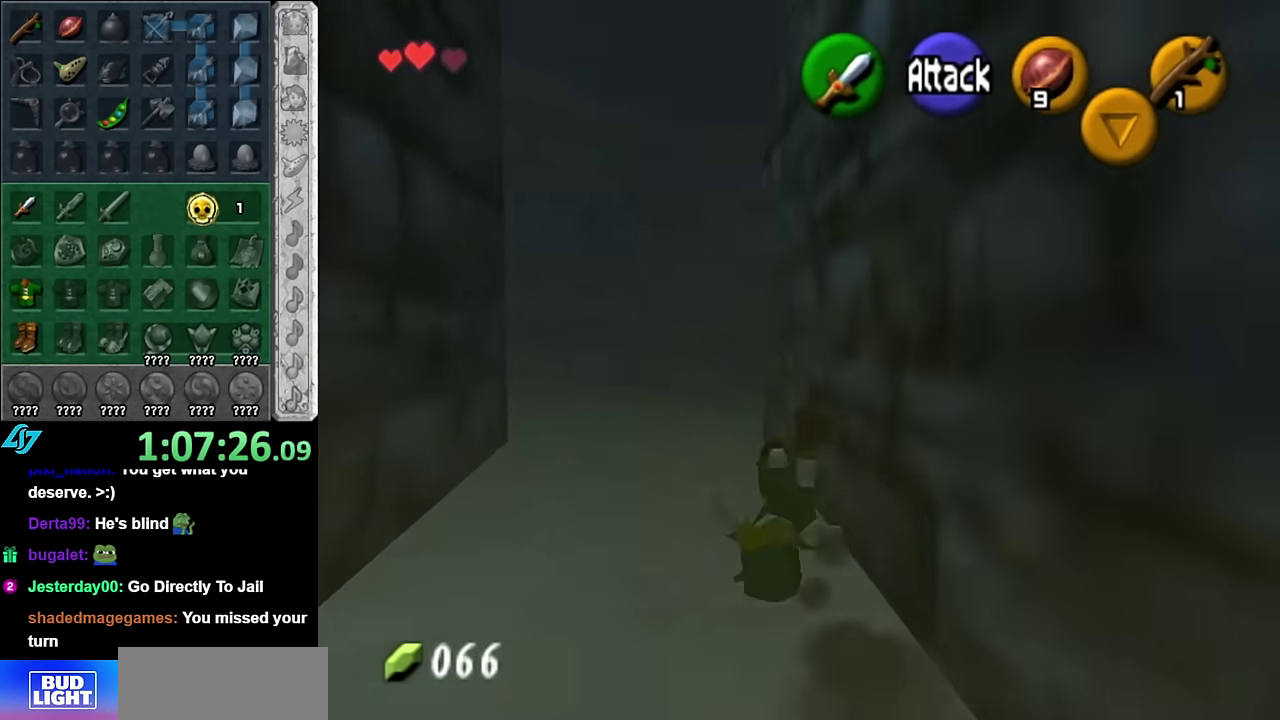
{"buttons": [], "left_stick": "up", "right_stick": "center", "events": []}
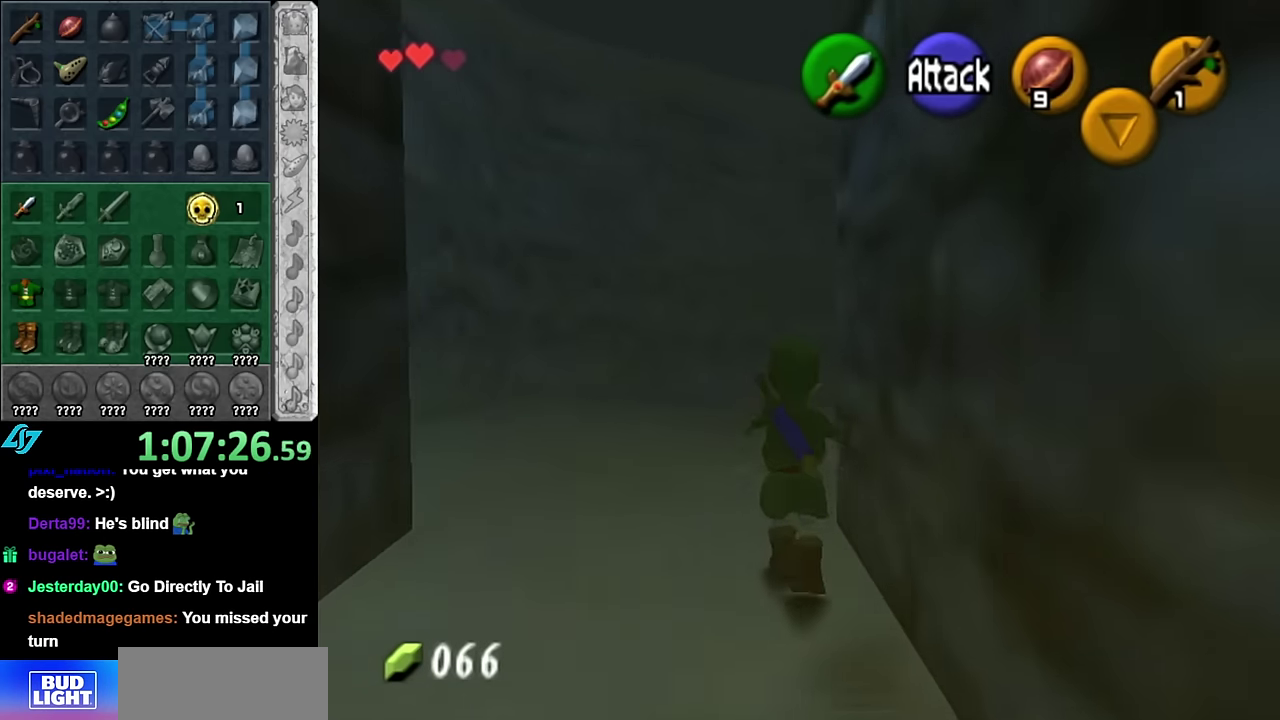
{"buttons": [], "left_stick": "down-right", "right_stick": "center", "events": [[83, "left_stick", "up-right"], [200, "left_stick", "right"], [300, "left_stick", "down-right"]]}
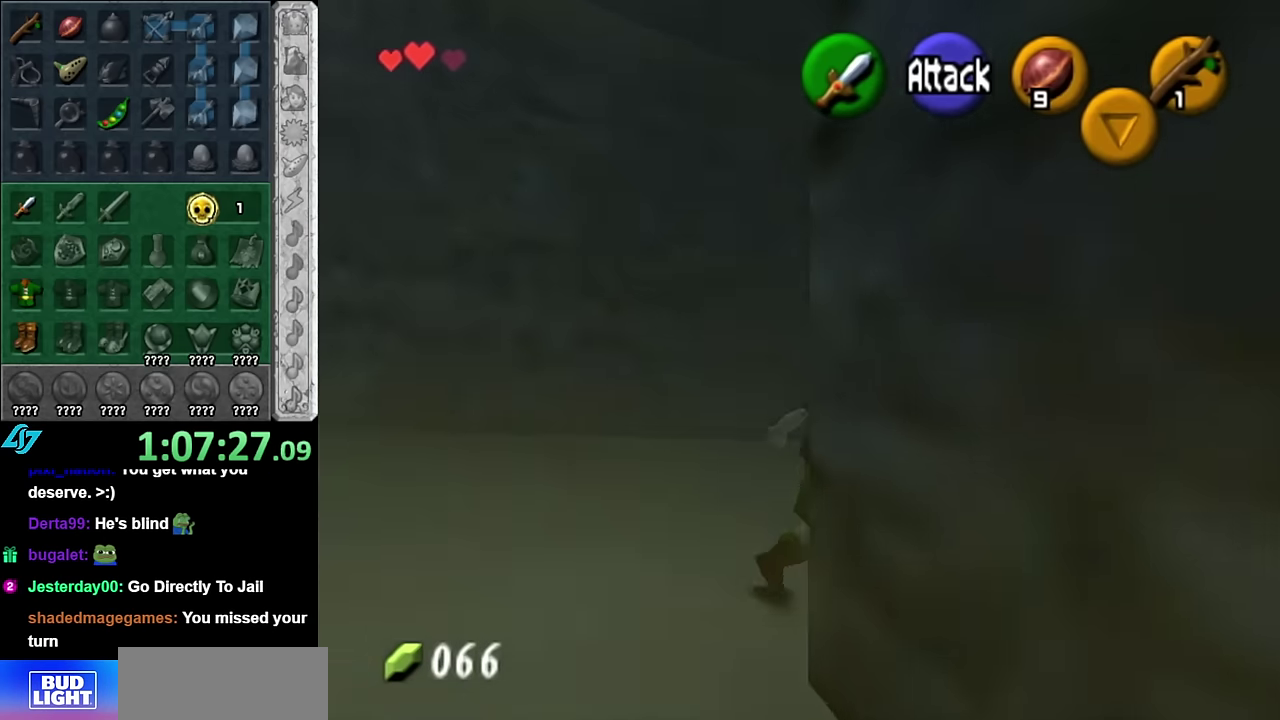
{"buttons": [], "left_stick": "up", "right_stick": "center", "events": [[50, "A", "down"], [167, "L1", "down"], [200, "A", "up"], [233, "left_stick", "up-right"], [333, "left_stick", "up"], [417, "L1", "up"]]}
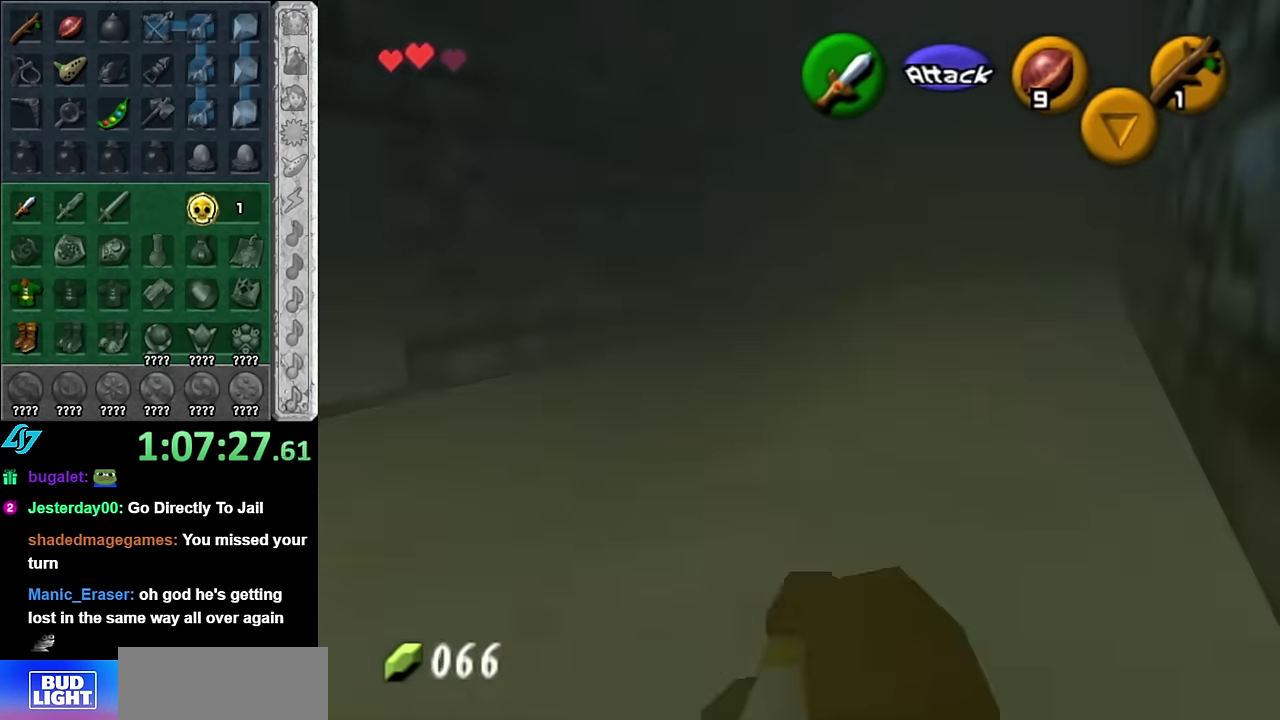
{"buttons": ["A"], "left_stick": "up", "right_stick": "center", "events": [[417, "A", "down"]]}
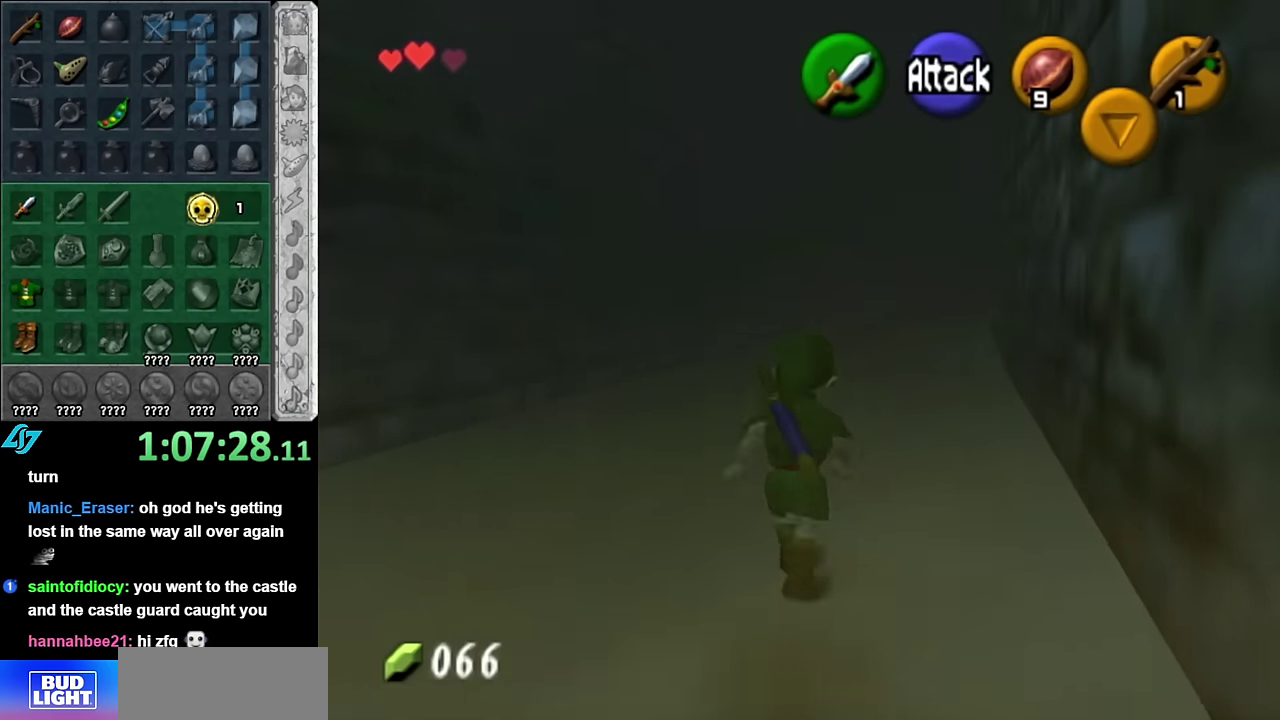
{"buttons": [], "left_stick": "up", "right_stick": "center", "events": [[67, "A", "up"]]}
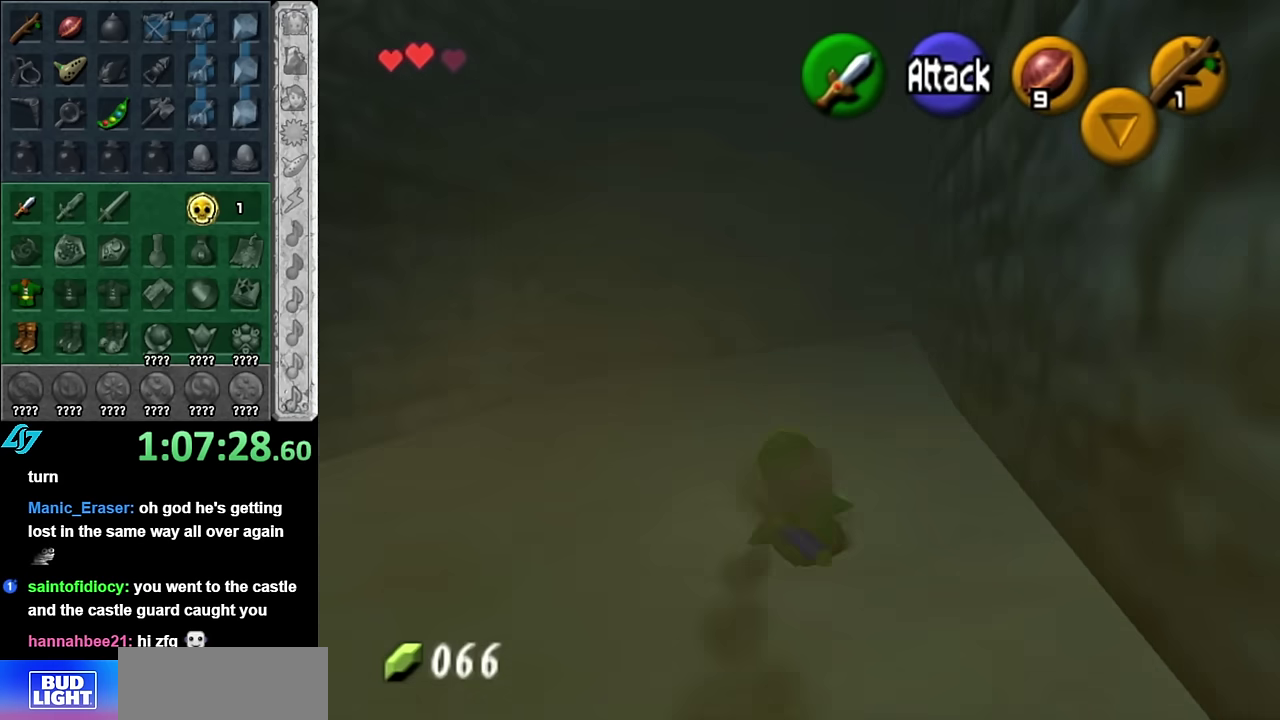
{"buttons": [], "left_stick": "up", "right_stick": "center", "events": [[200, "A", "down"], [383, "A", "up"]]}
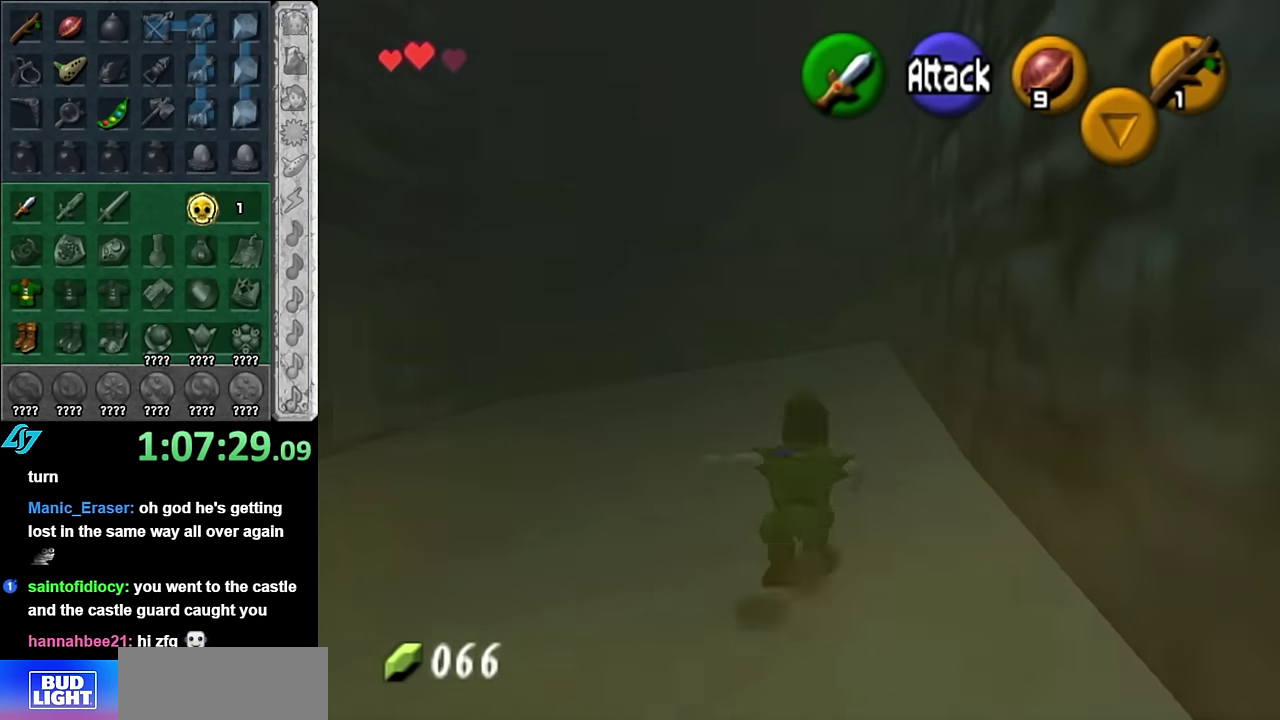
{"buttons": ["A"], "left_stick": "up", "right_stick": "center", "events": [[417, "A", "down"]]}
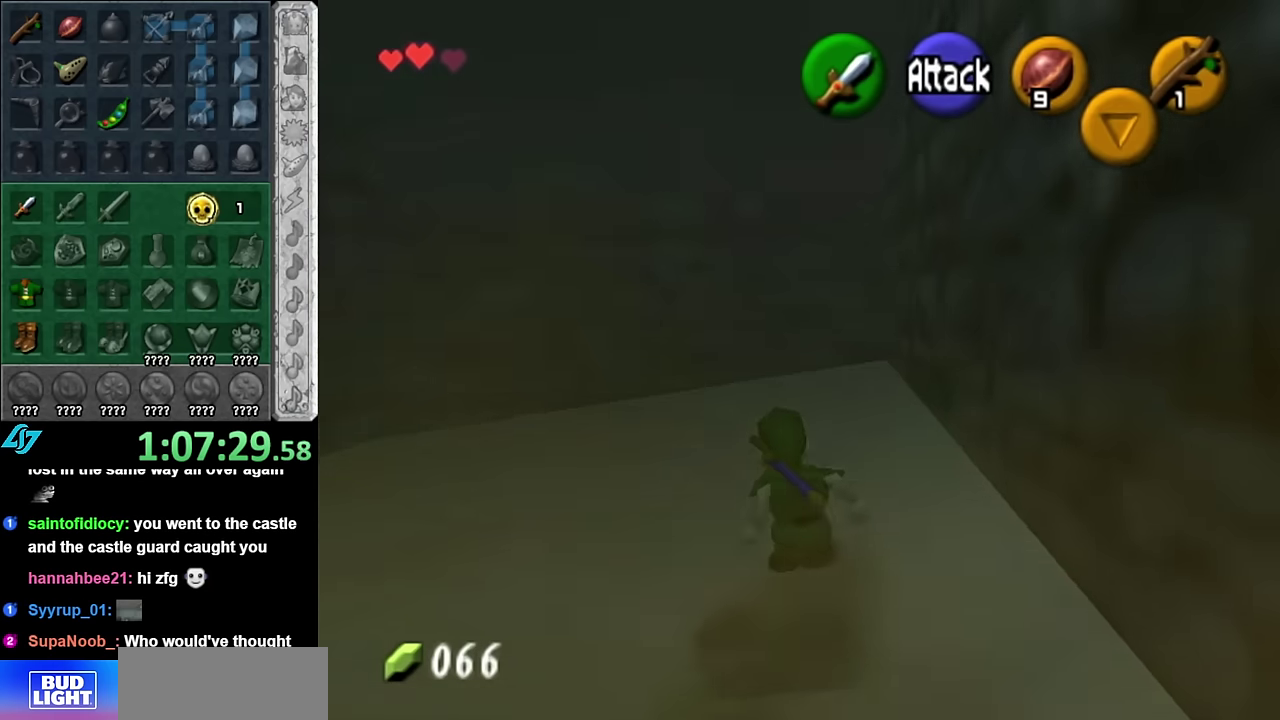
{"buttons": [], "left_stick": "up", "right_stick": "center", "events": [[133, "A", "up"]]}
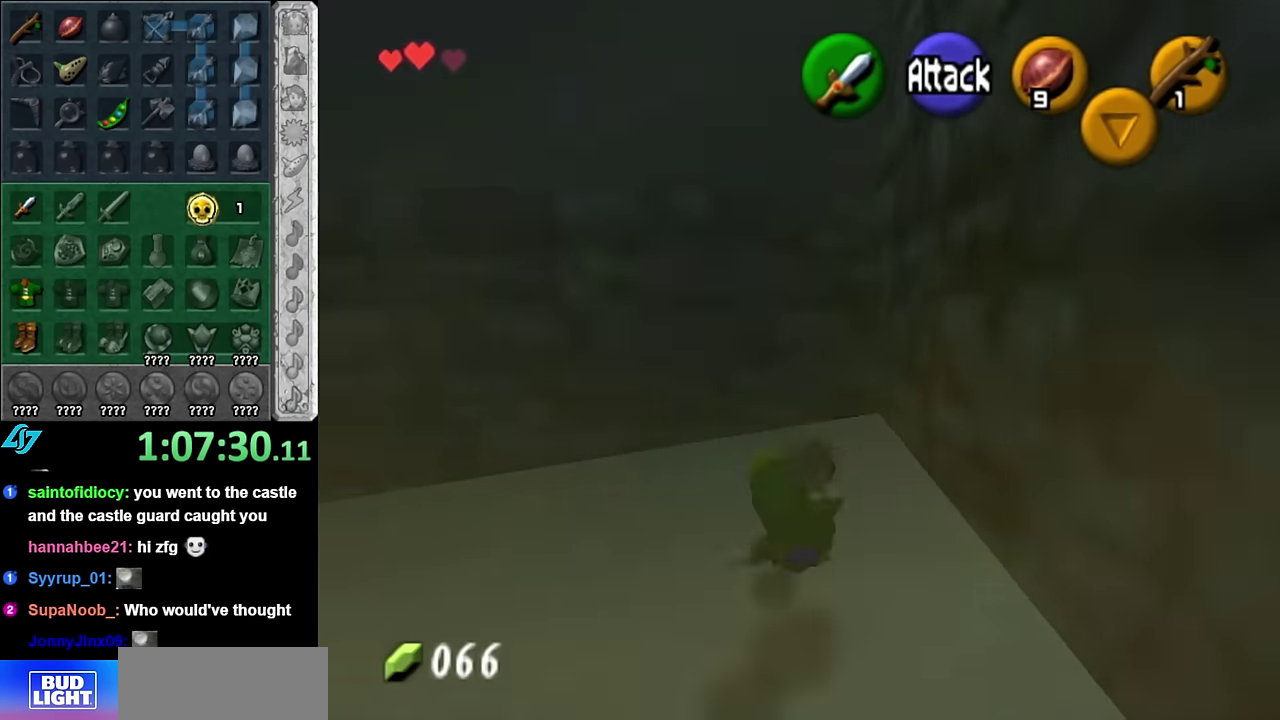
{"buttons": [], "left_stick": "up-left", "right_stick": "center", "events": [[417, "left_stick", "up-left"]]}
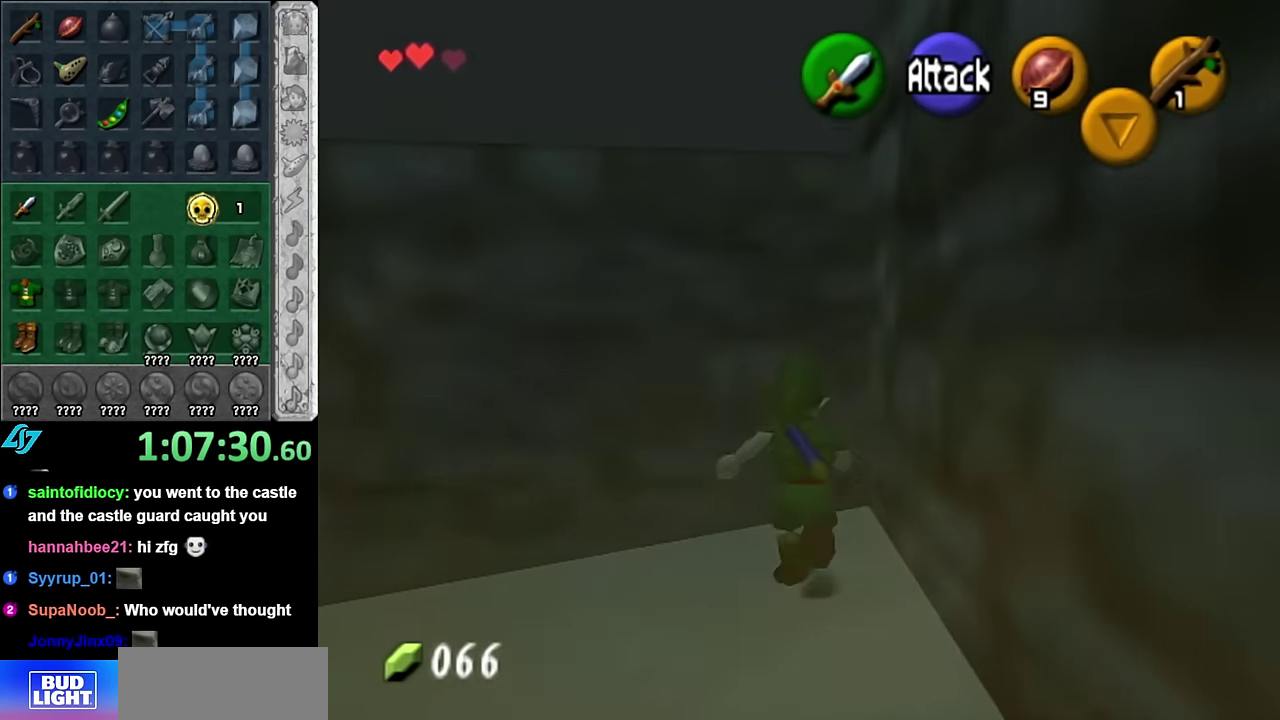
{"buttons": ["A"], "left_stick": "left", "right_stick": "center", "events": [[83, "left_stick", "left"], [350, "A", "down"]]}